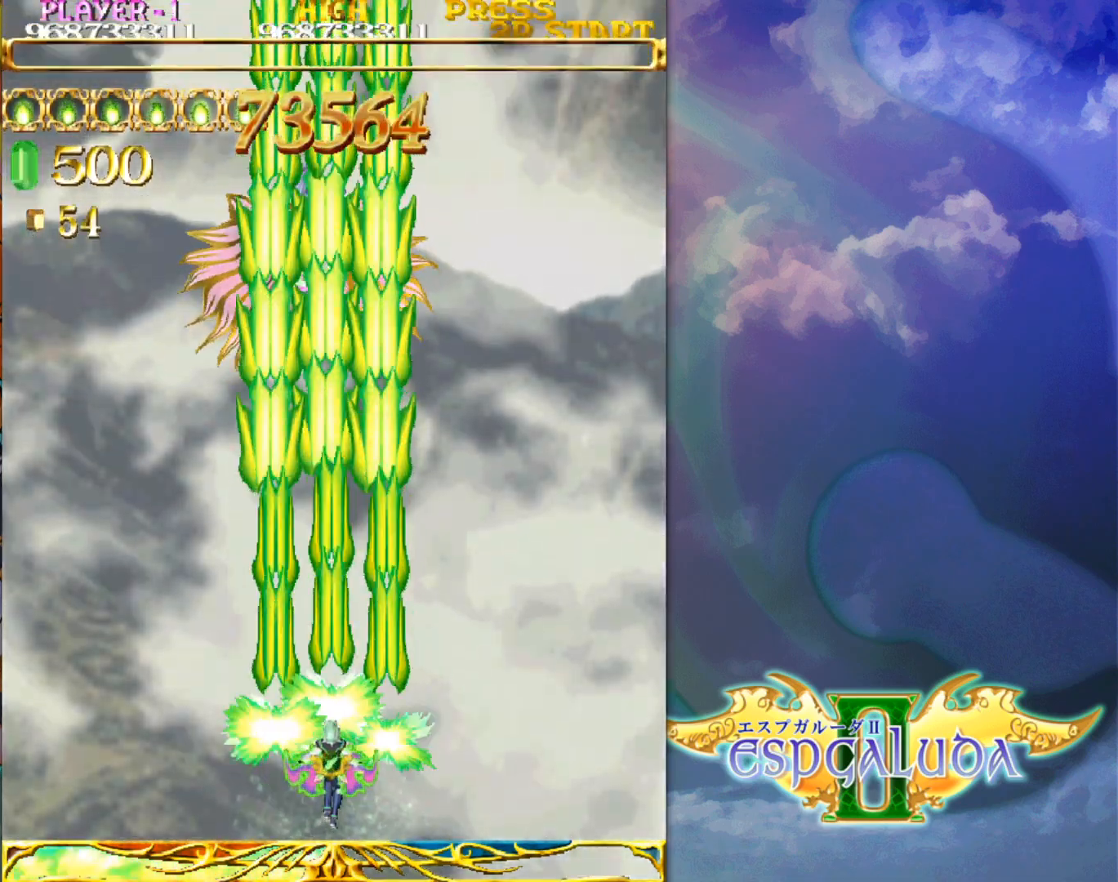
Gameplay with a controller (arcade stick); each line is a JSON object with the inputs held at the frame after it (dt_ms = milliseconds from this image to that frame). "events" lists button and stick changes between this image and that frame as [ms after this image, input, new state], when the widget could be followed in between. Not read: L3 R3.
{"dt_ms": 500, "buttons": [], "left_stick": "down"}
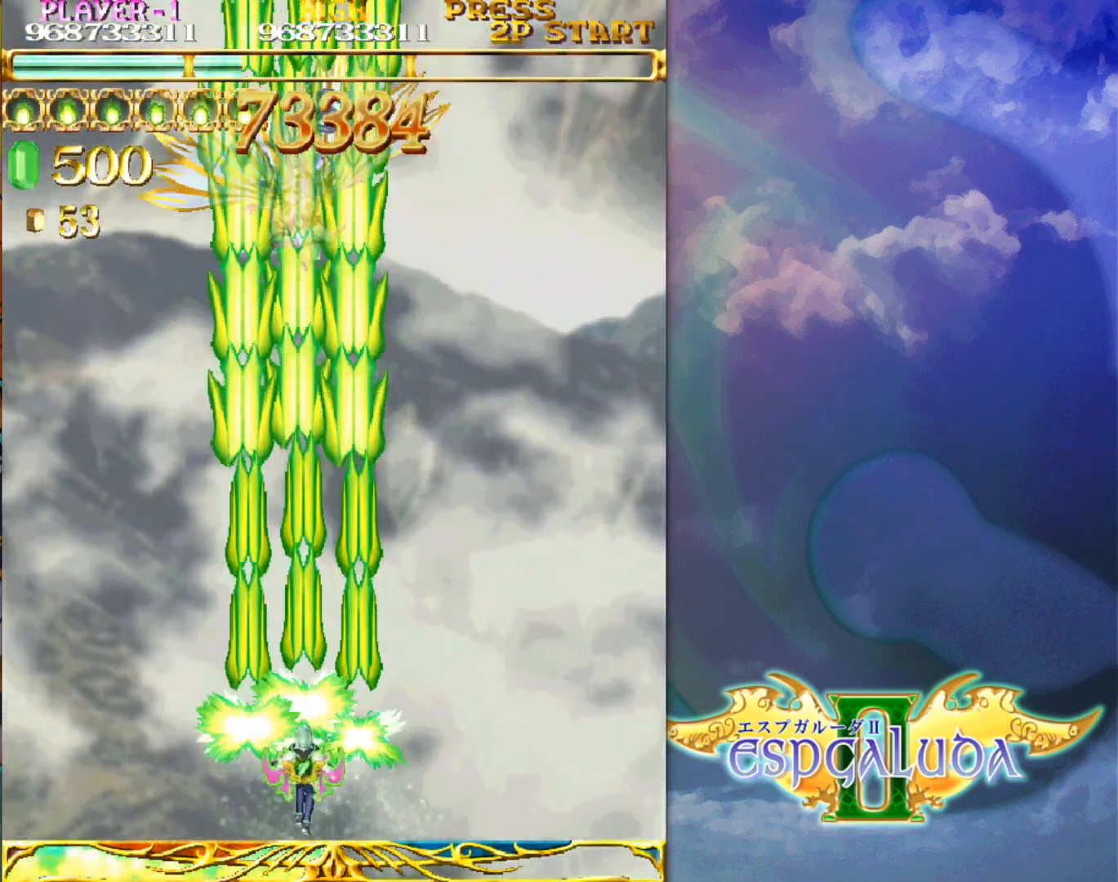
{"dt_ms": 500, "buttons": [], "left_stick": "center", "events": [[17, "left_stick", "center"]]}
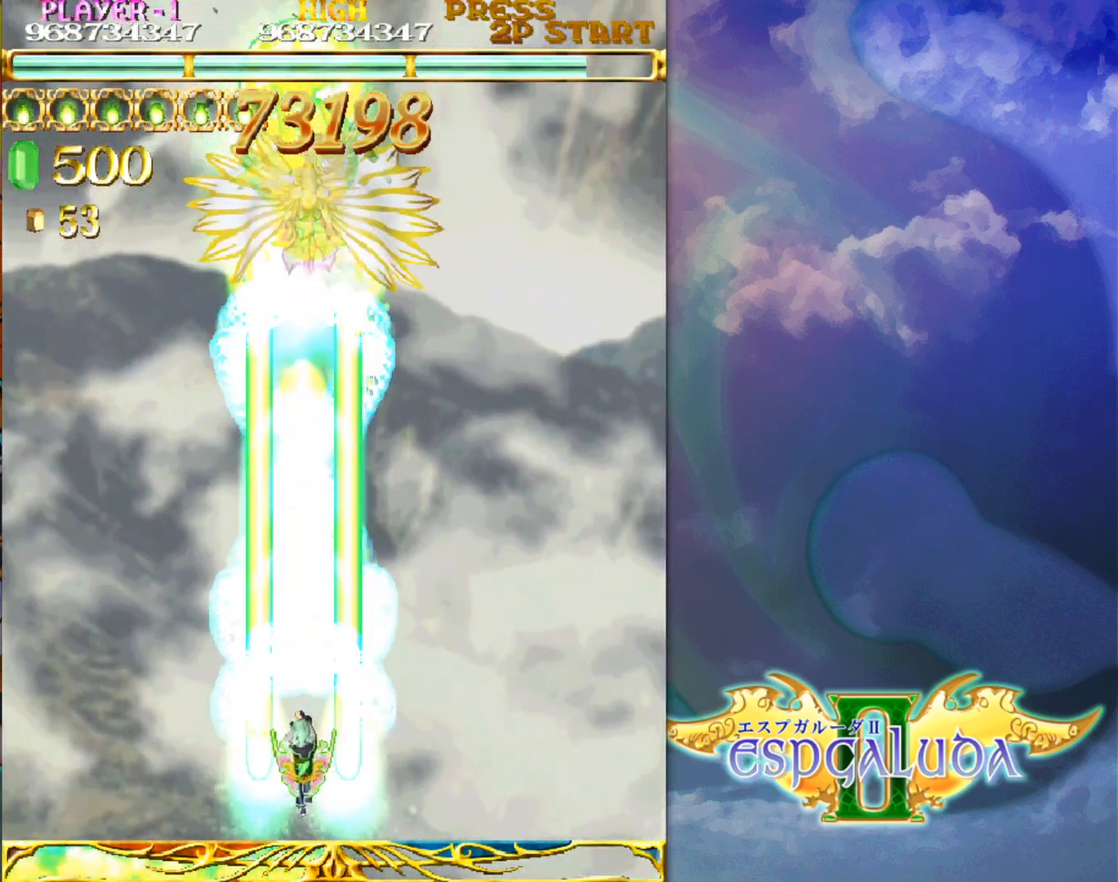
{"dt_ms": 500, "buttons": [], "left_stick": "center", "events": []}
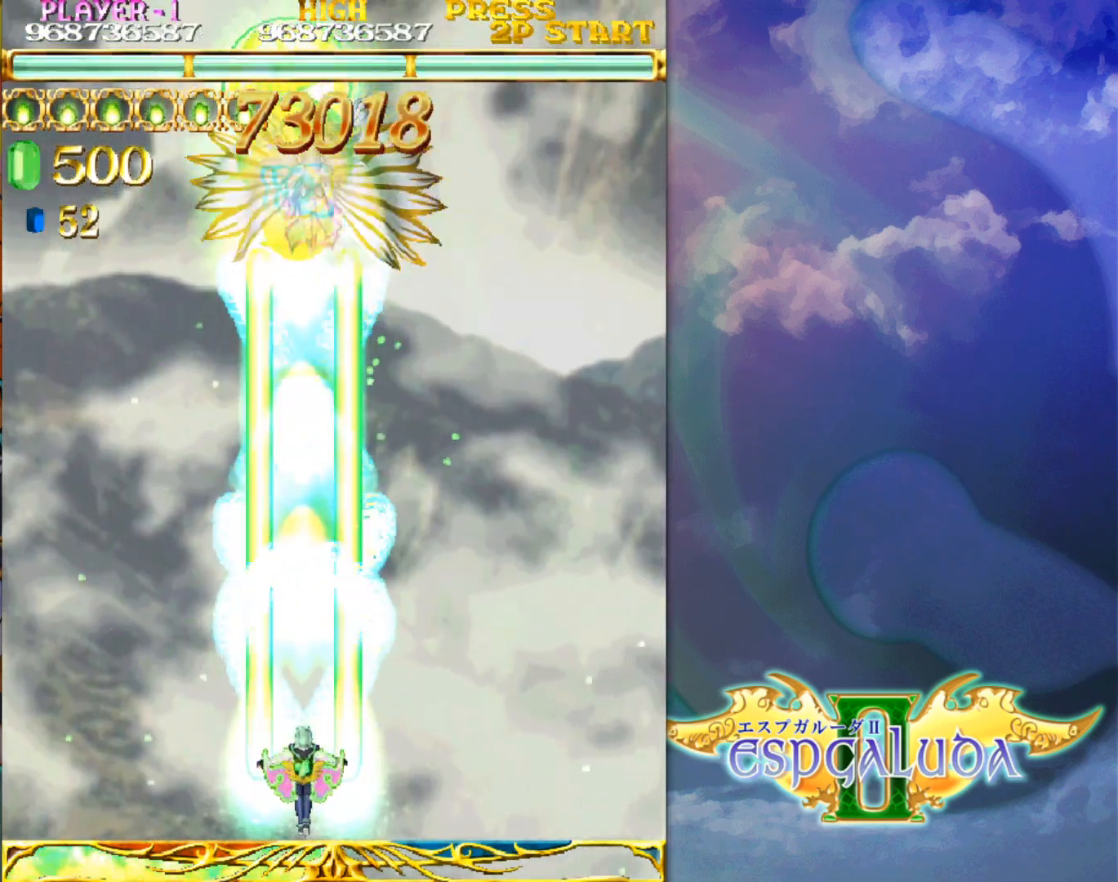
{"dt_ms": 500, "buttons": [], "left_stick": "down", "events": [[433, "left_stick", "down"]]}
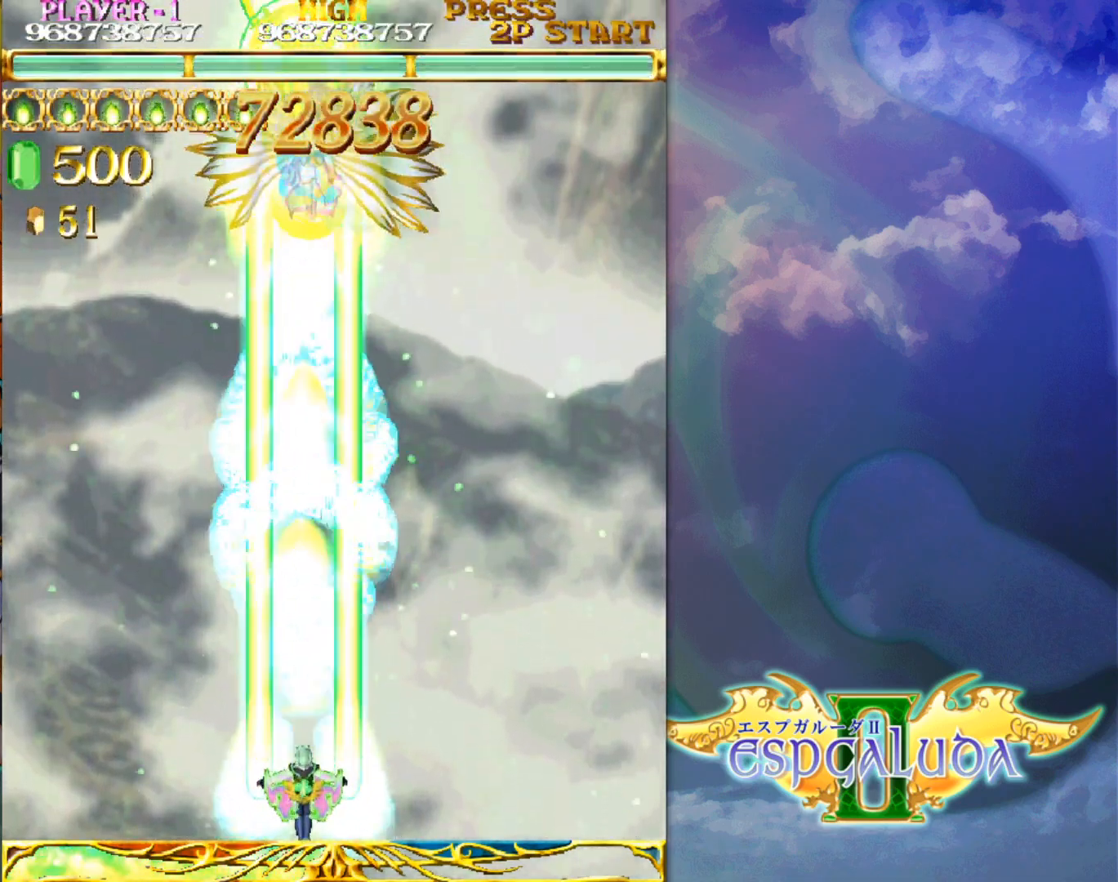
{"dt_ms": 500, "buttons": [], "left_stick": "center", "events": [[133, "left_stick", "center"]]}
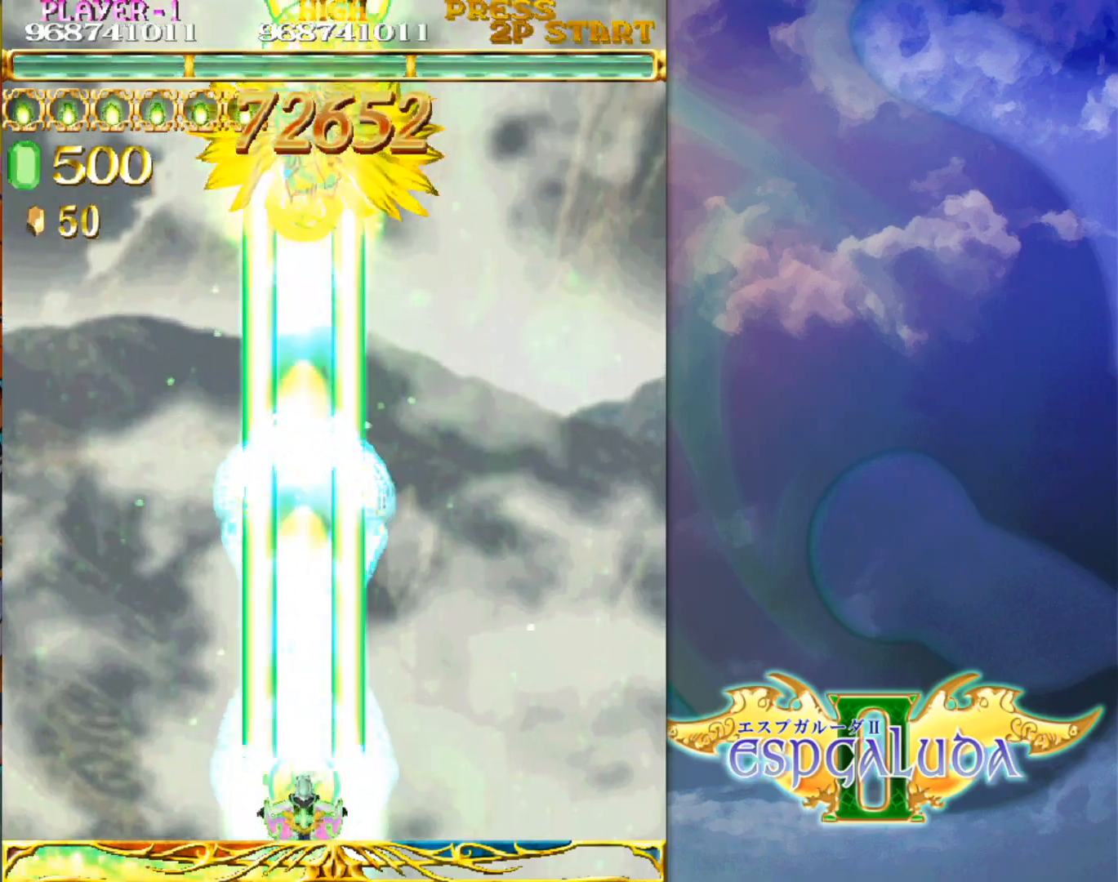
{"dt_ms": 500, "buttons": [], "left_stick": "center", "events": []}
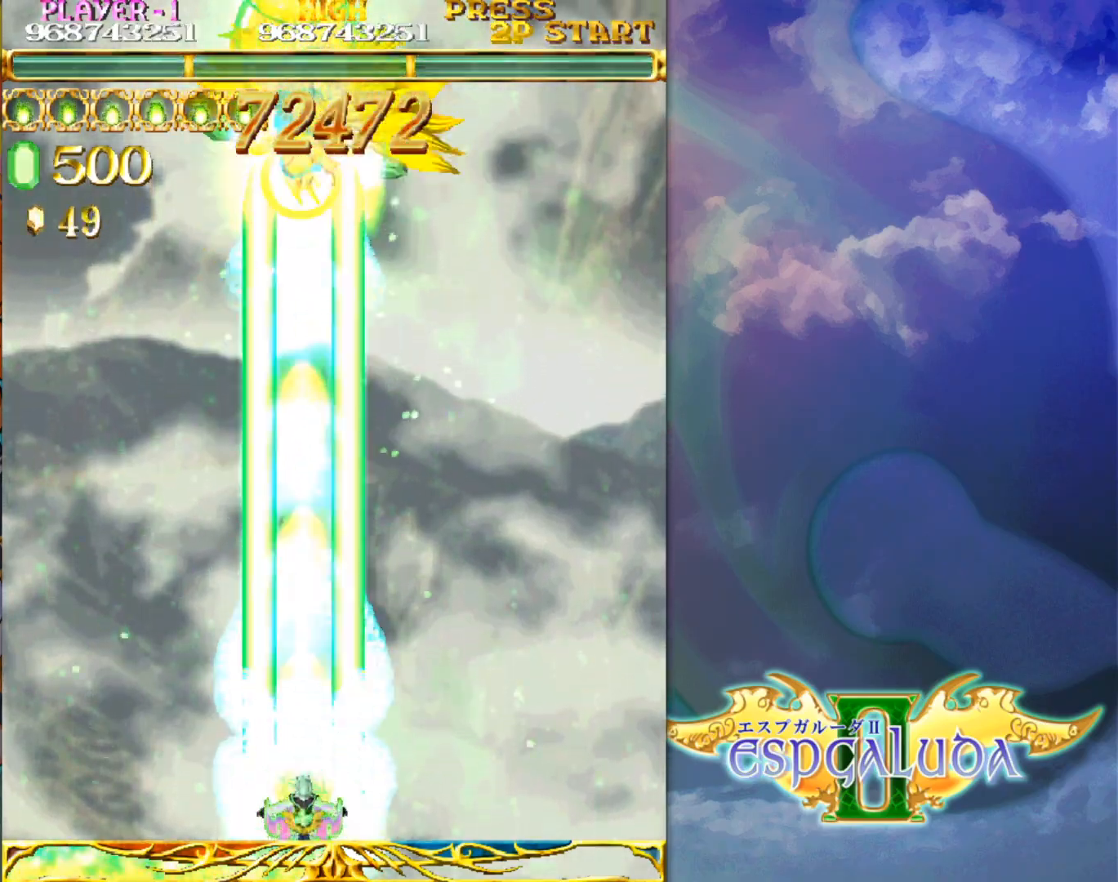
{"dt_ms": 500, "buttons": [], "left_stick": "center", "events": []}
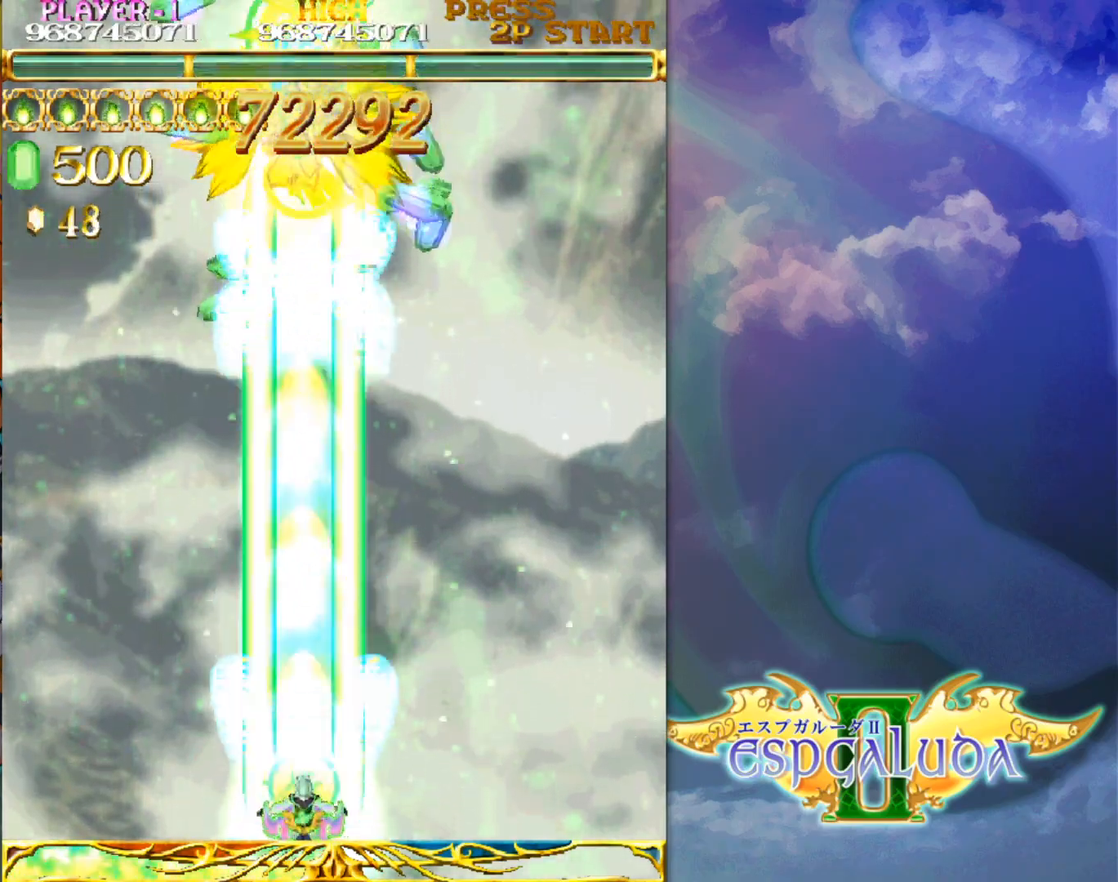
{"dt_ms": 500, "buttons": [], "left_stick": "left", "events": [[317, "left_stick", "left"]]}
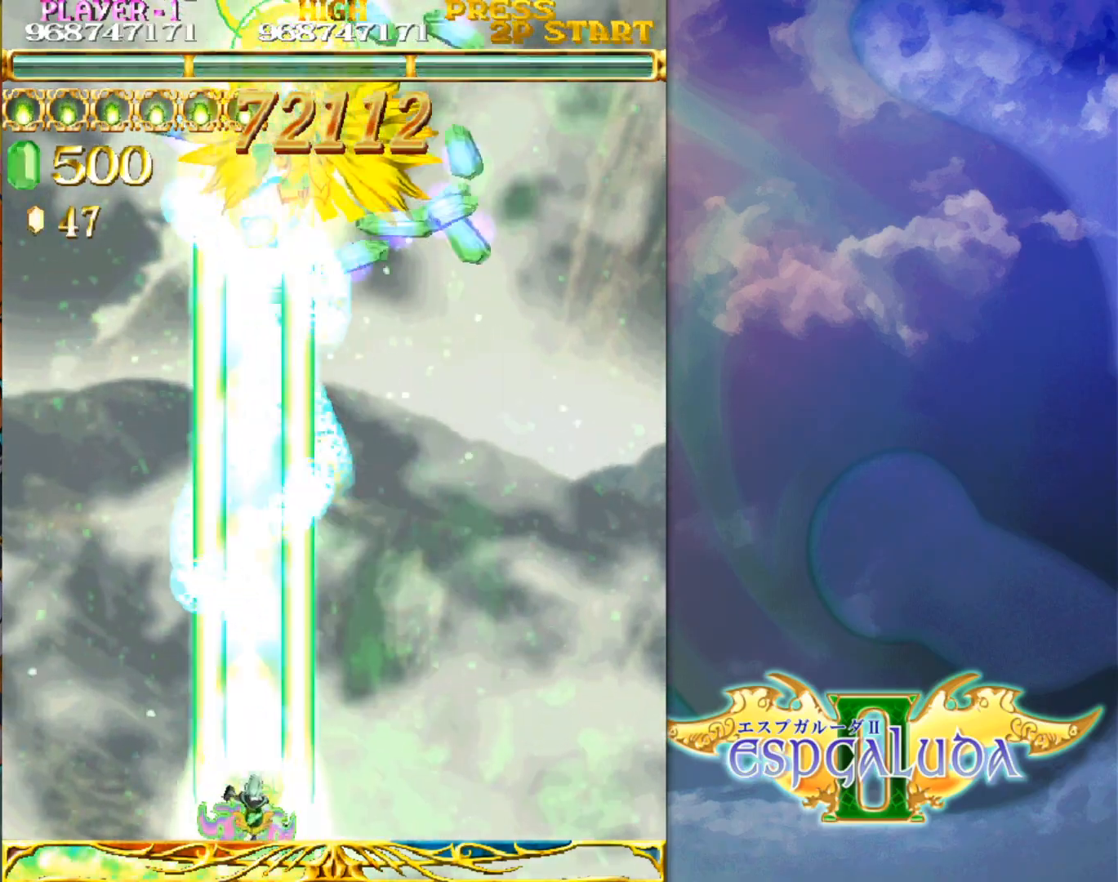
{"dt_ms": 500, "buttons": [], "left_stick": "center", "events": [[50, "left_stick", "center"]]}
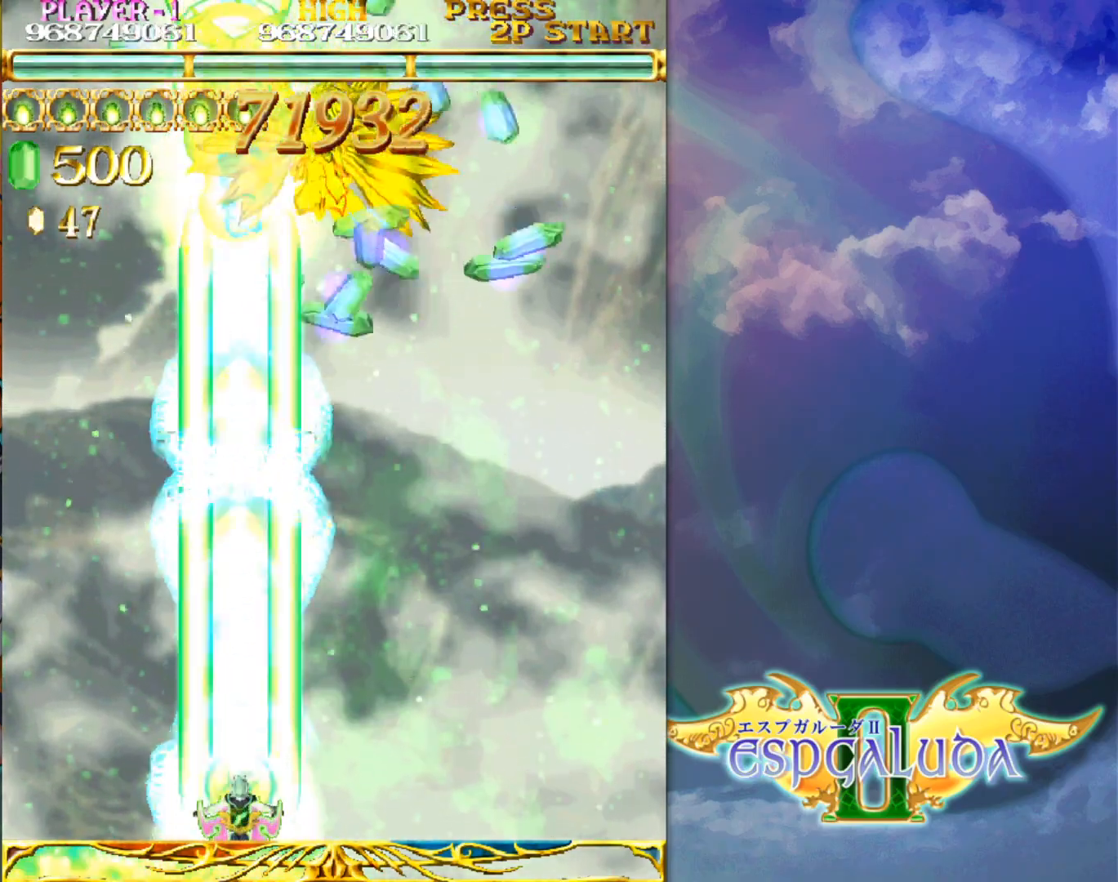
{"dt_ms": 500, "buttons": [], "left_stick": "left", "events": [[500, "left_stick", "left"]]}
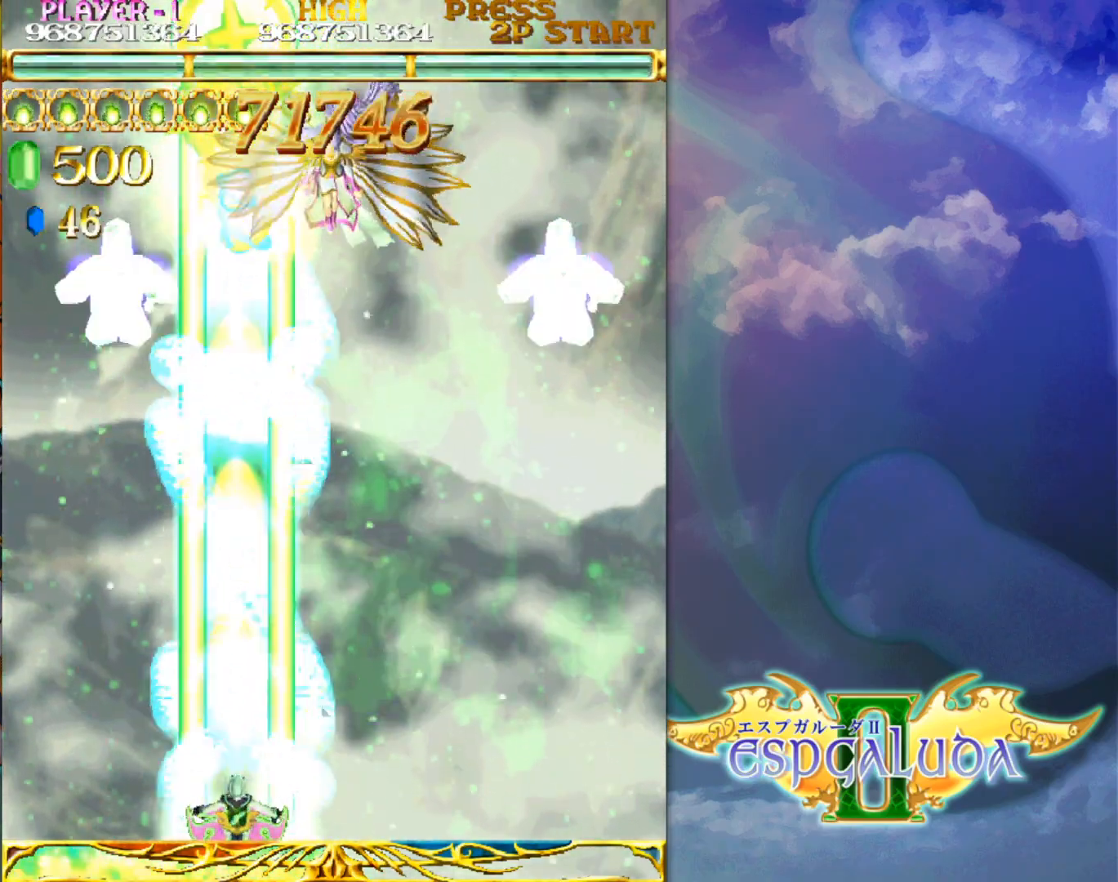
{"dt_ms": 1000, "buttons": [], "left_stick": "center"}
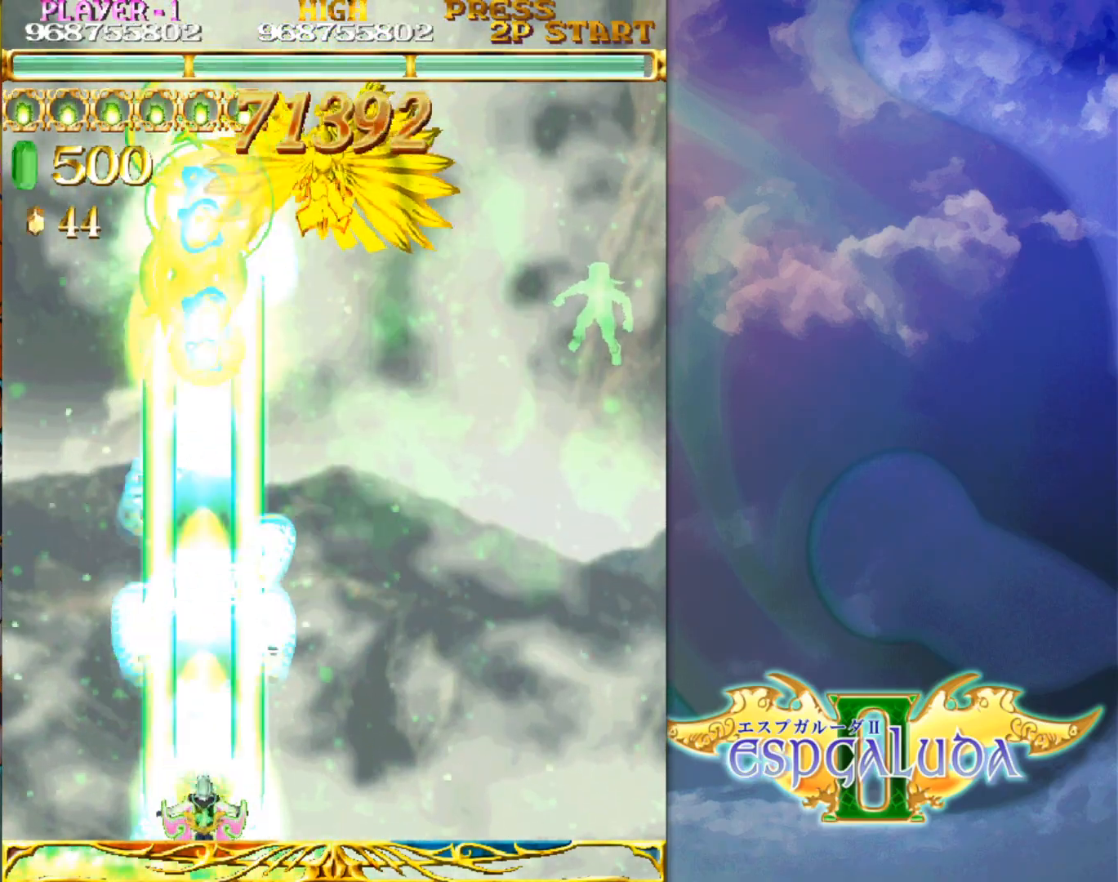
{"dt_ms": 500, "buttons": [], "left_stick": "center", "events": []}
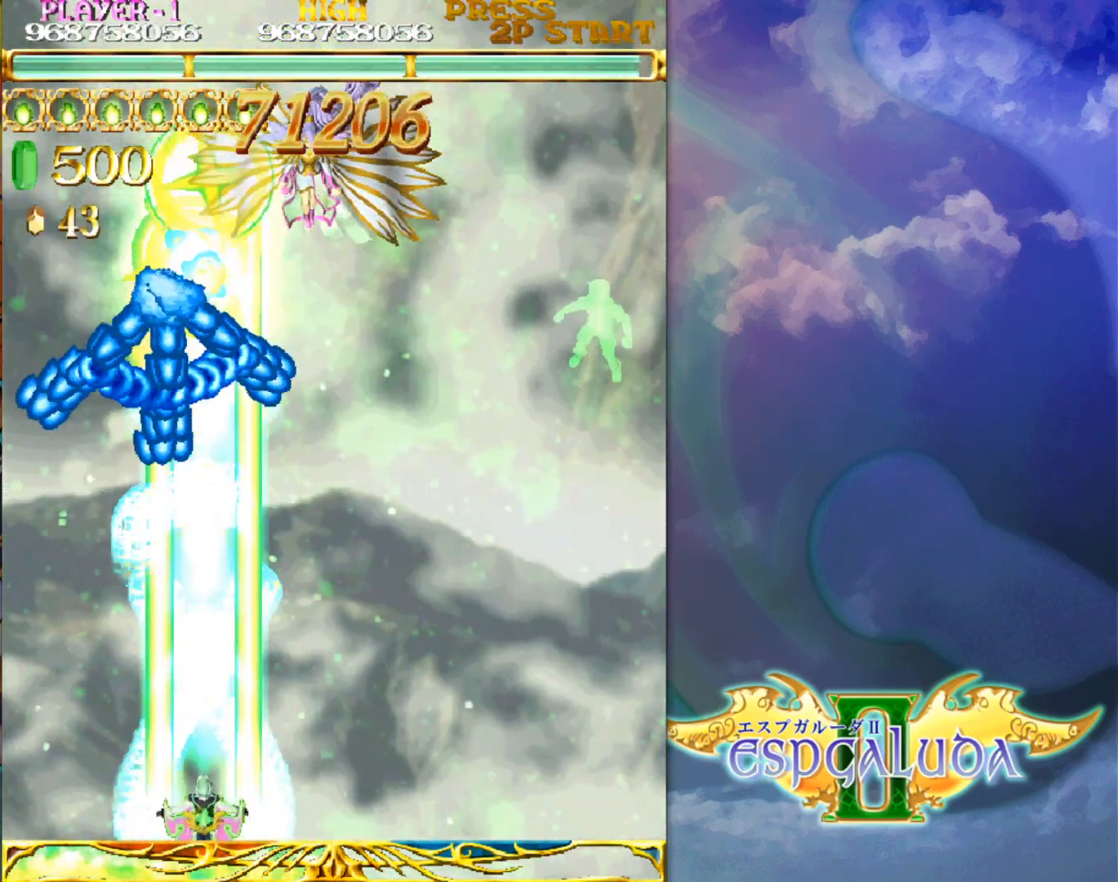
{"dt_ms": 500, "buttons": [], "left_stick": "right", "events": [[250, "left_stick", "right"], [367, "left_stick", "center"], [450, "left_stick", "right"]]}